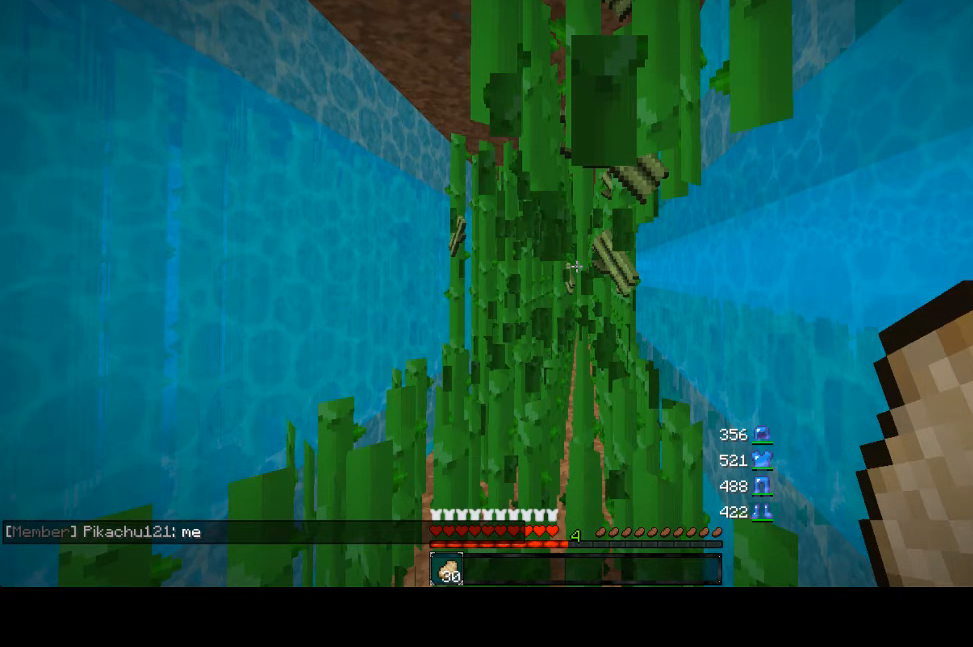
Gameplay with keyboard and mouse; each line is a JSON object with the keys and mouse buttons held at the frame after it. "events" lists presses ("down") and releases ("up") of "a", "d", "s", "w", "mouse_left" and "mouse_right" between this image and that frame as [ms after this image, input, new state], when the widget could be followed in between. "mouse_left", "mouse_right" = the "left", "right" buttons of the "mouse" list. No other keys are recorded. Fast repeated clicks can show as one long hold. Mouse movement is not recorded.
{"keys": ["w"], "mouse": ["left"], "events": []}
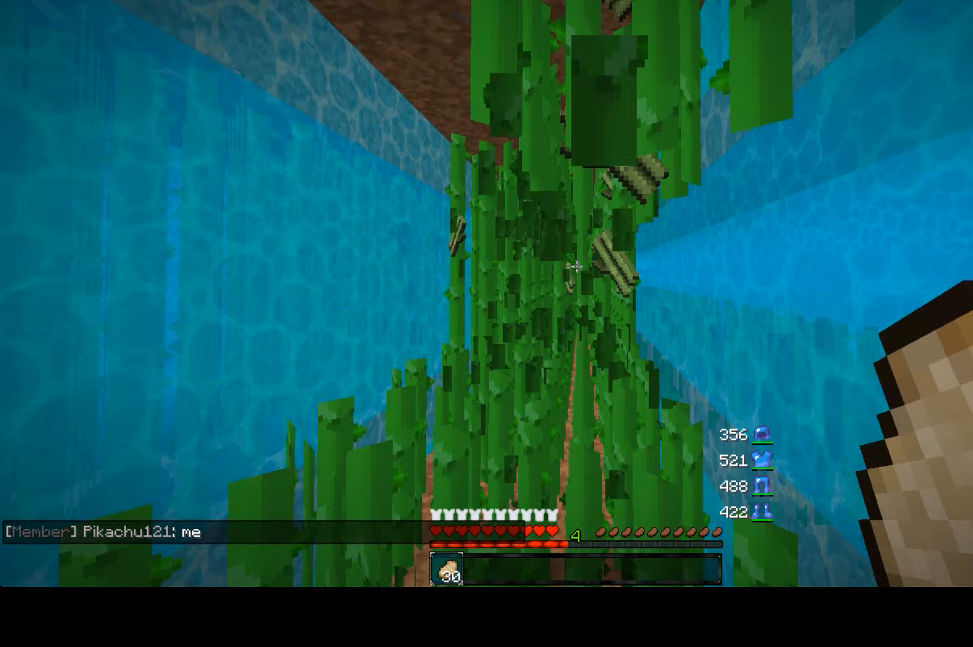
{"keys": ["w"], "mouse": ["left"], "events": []}
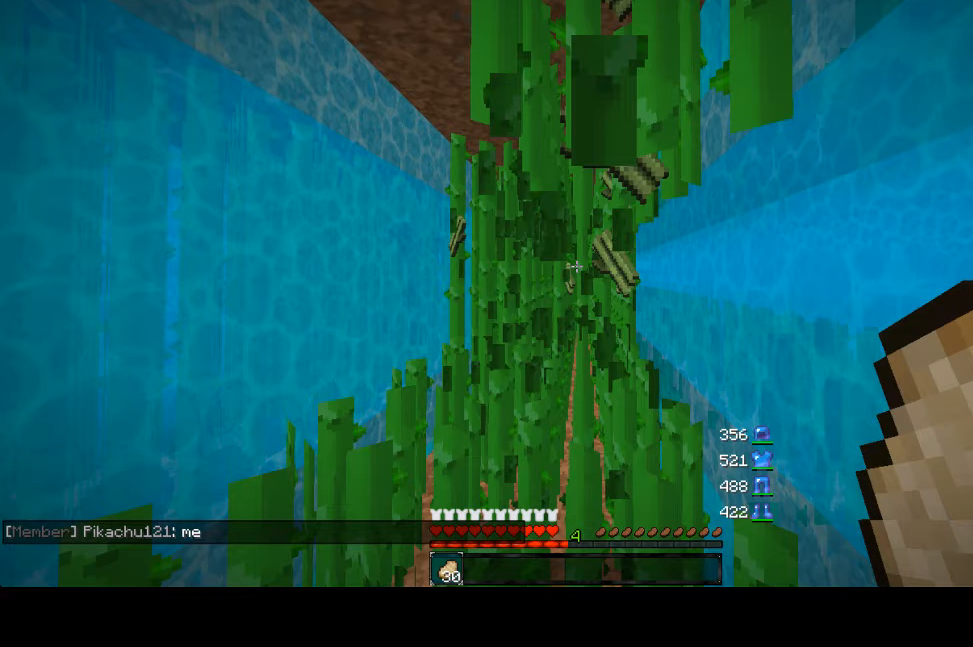
{"keys": ["w"], "mouse": ["left"], "events": []}
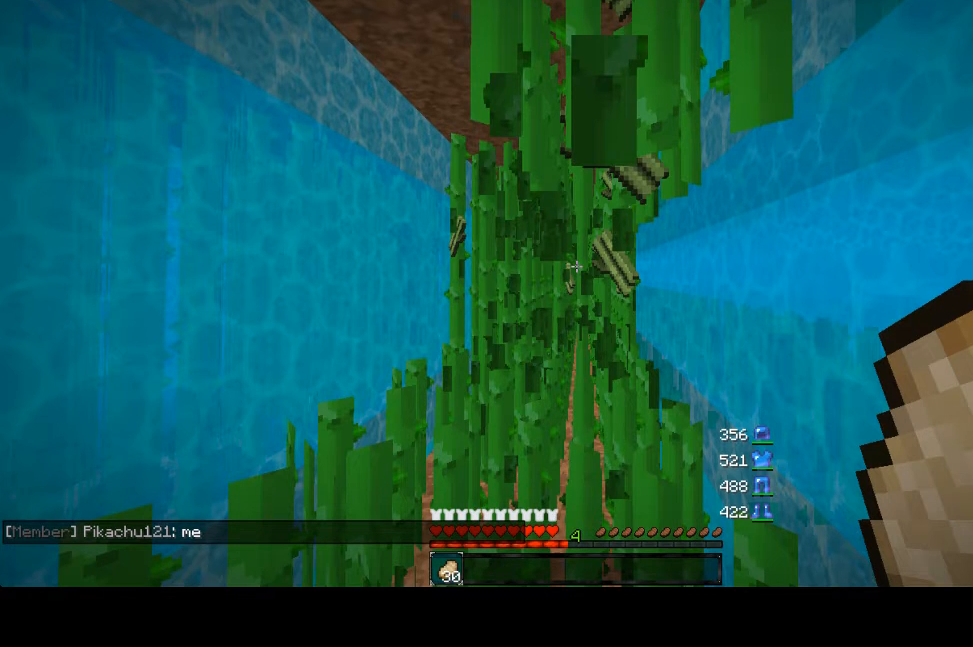
{"keys": ["w"], "mouse": ["left"], "events": []}
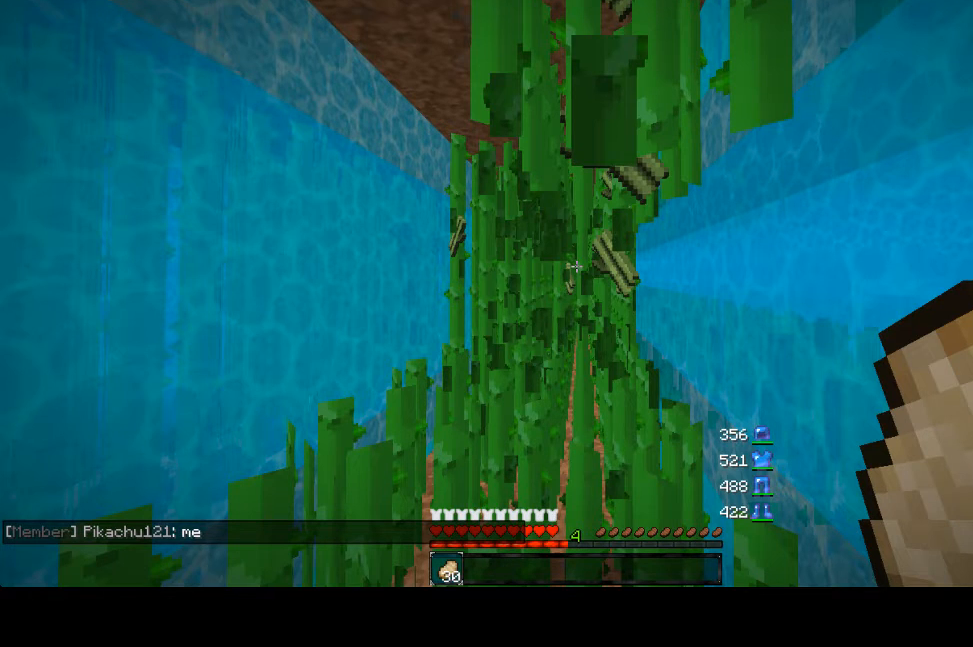
{"keys": [], "mouse": ["left"], "events": [[280, "w", "up"]]}
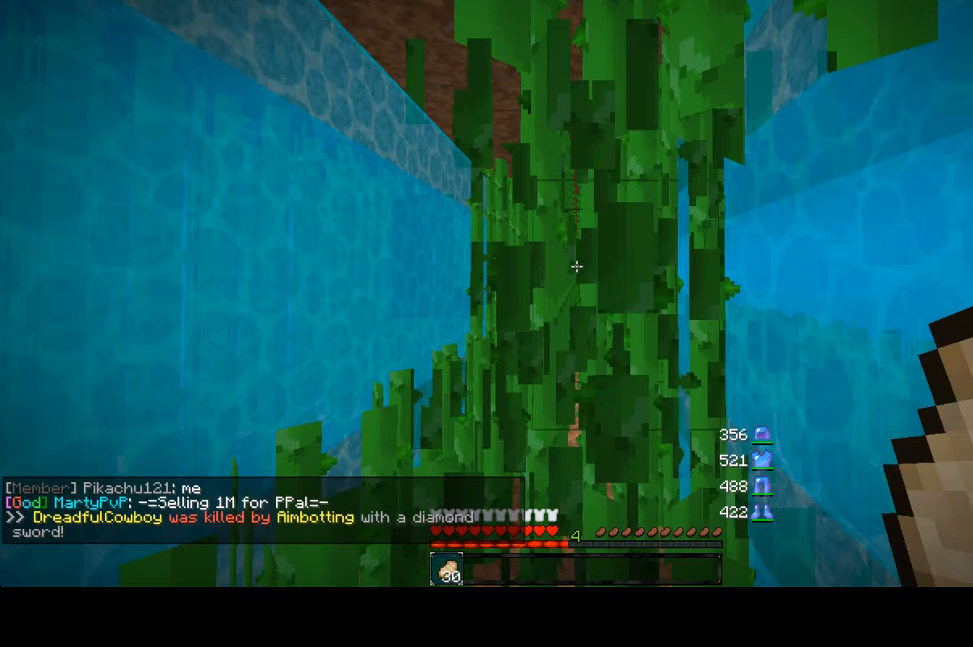
{"keys": [], "mouse": ["left"], "events": []}
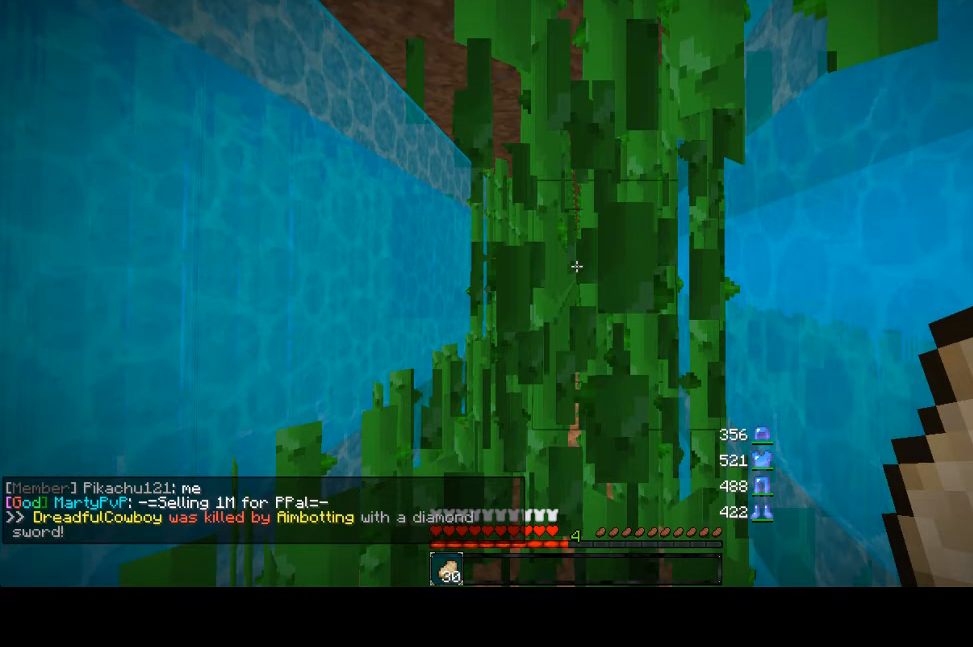
{"keys": [], "mouse": ["left"], "events": []}
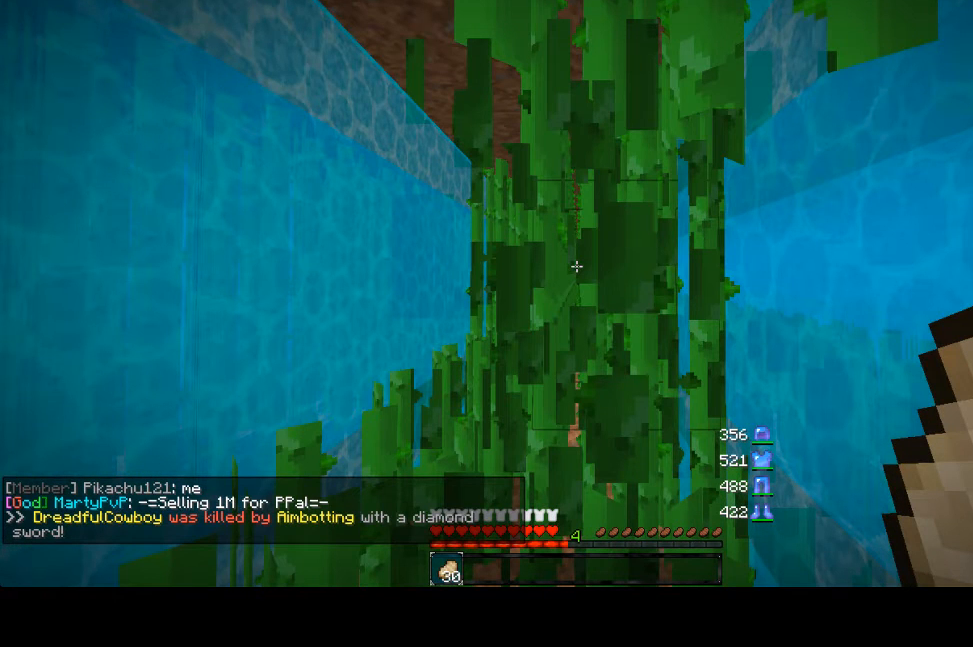
{"keys": [], "mouse": ["left"], "events": []}
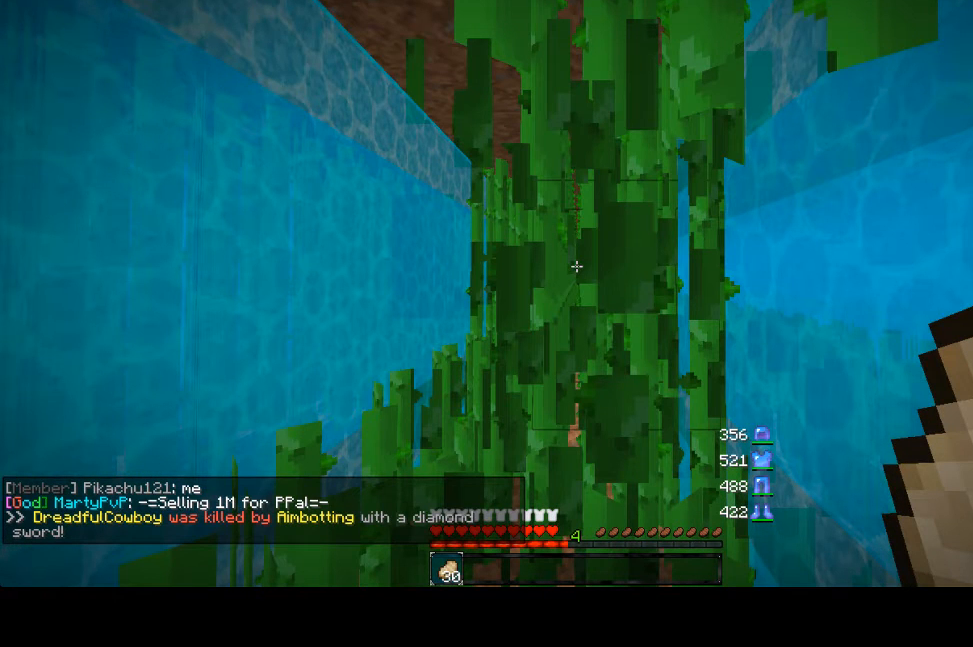
{"keys": [], "mouse": ["left"], "events": []}
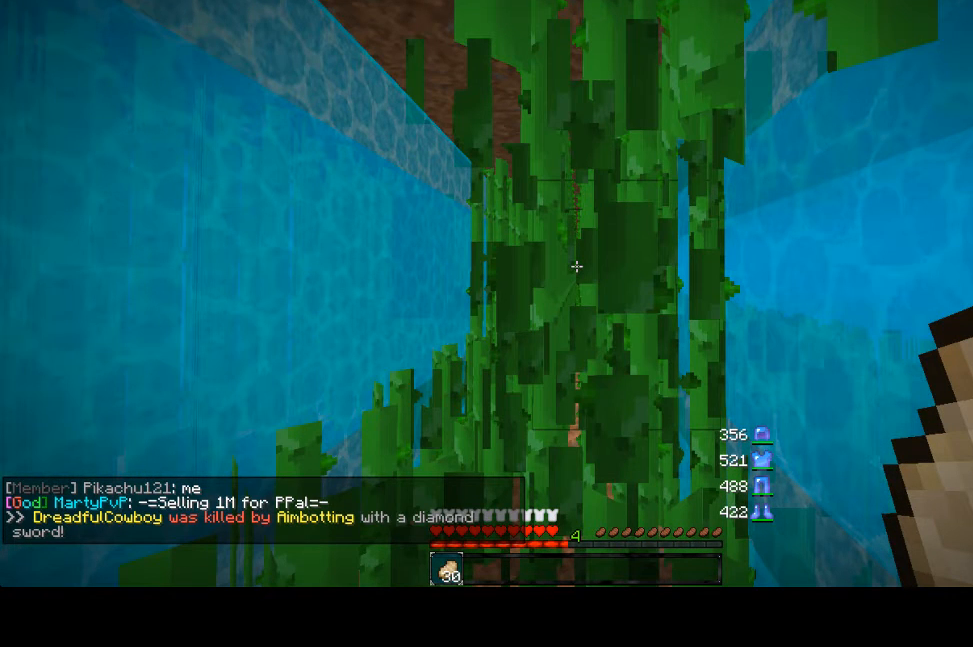
{"keys": [], "mouse": ["left"], "events": []}
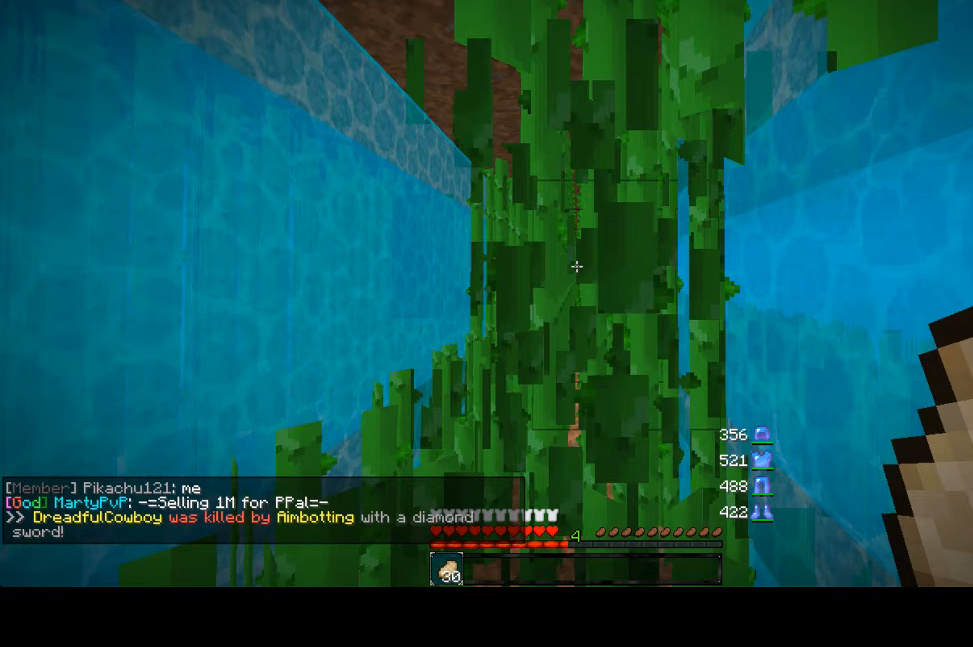
{"keys": [], "mouse": ["left"], "events": []}
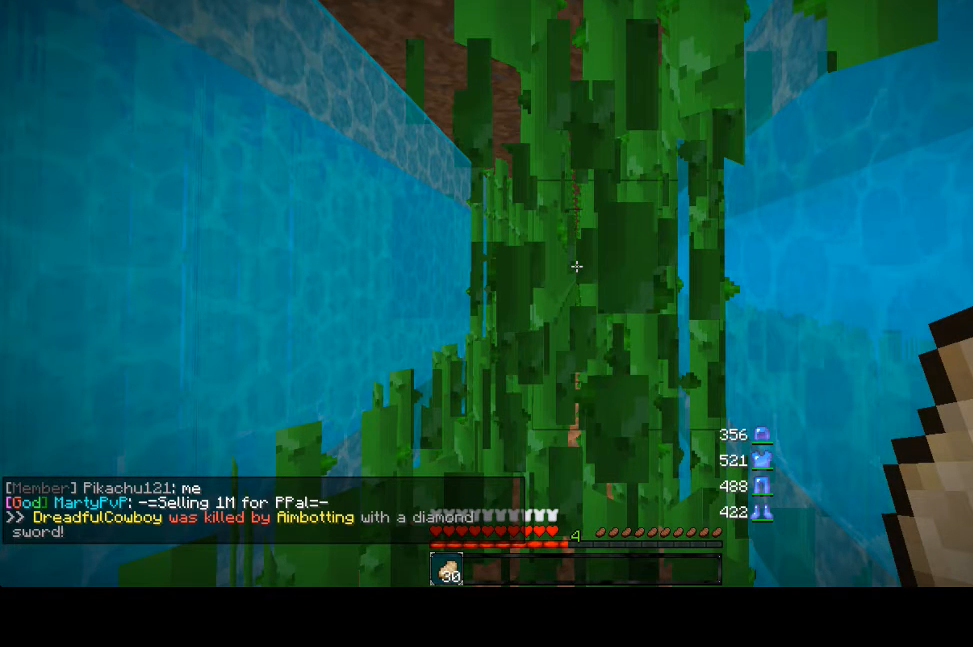
{"keys": [], "mouse": ["left"], "events": []}
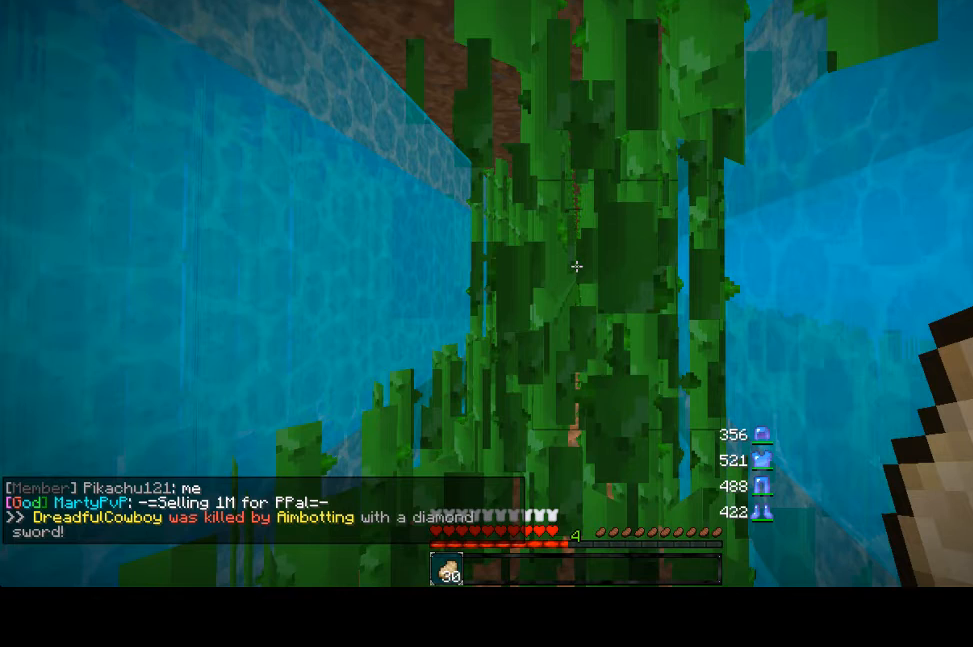
{"keys": ["w"], "mouse": ["left"], "events": [[120, "w", "down"]]}
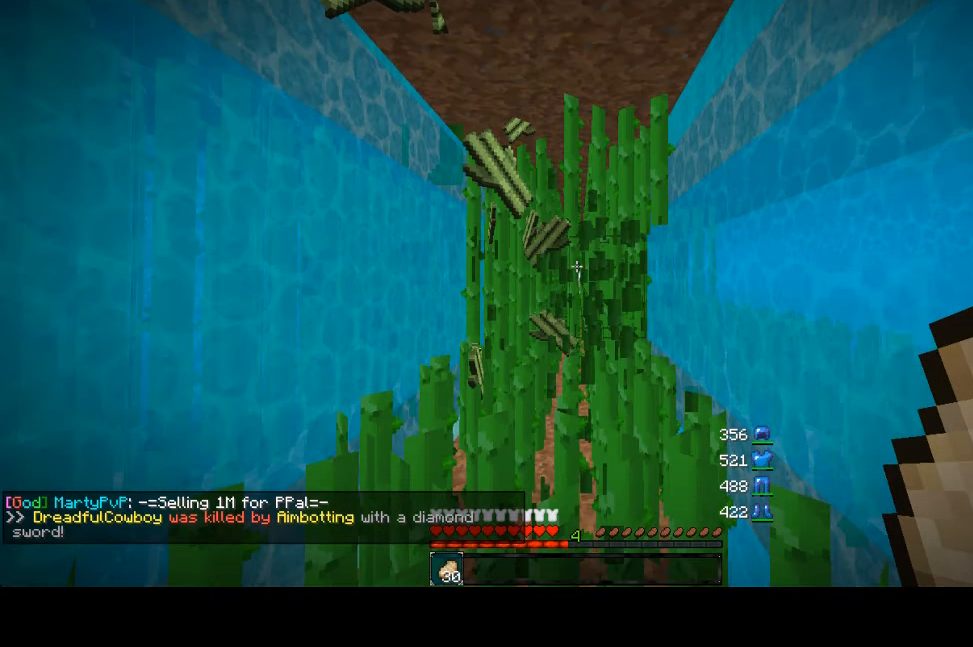
{"keys": ["w"], "mouse": ["left"], "events": []}
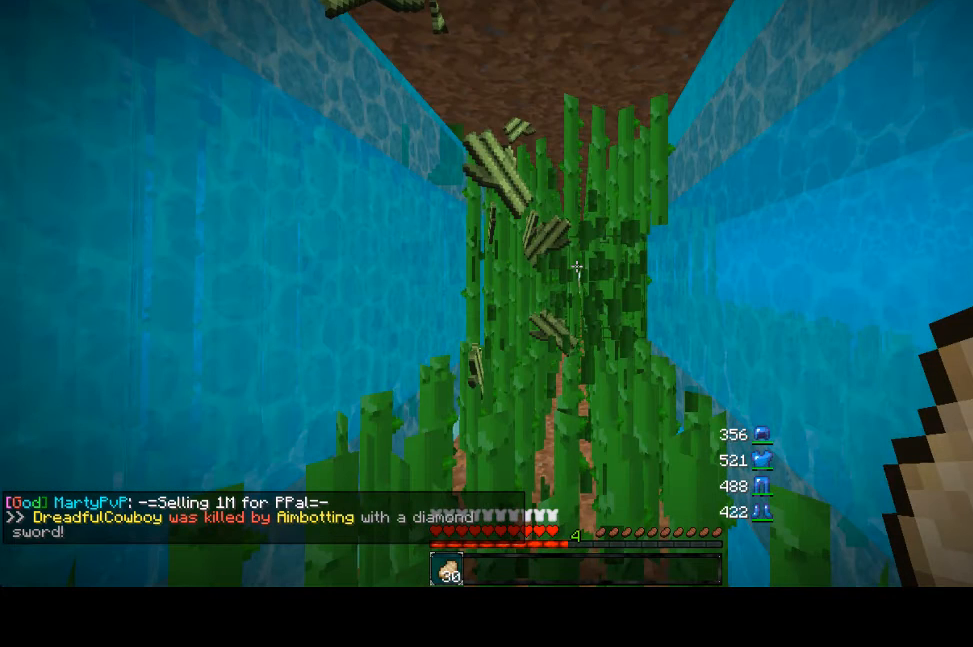
{"keys": ["w"], "mouse": ["left"], "events": []}
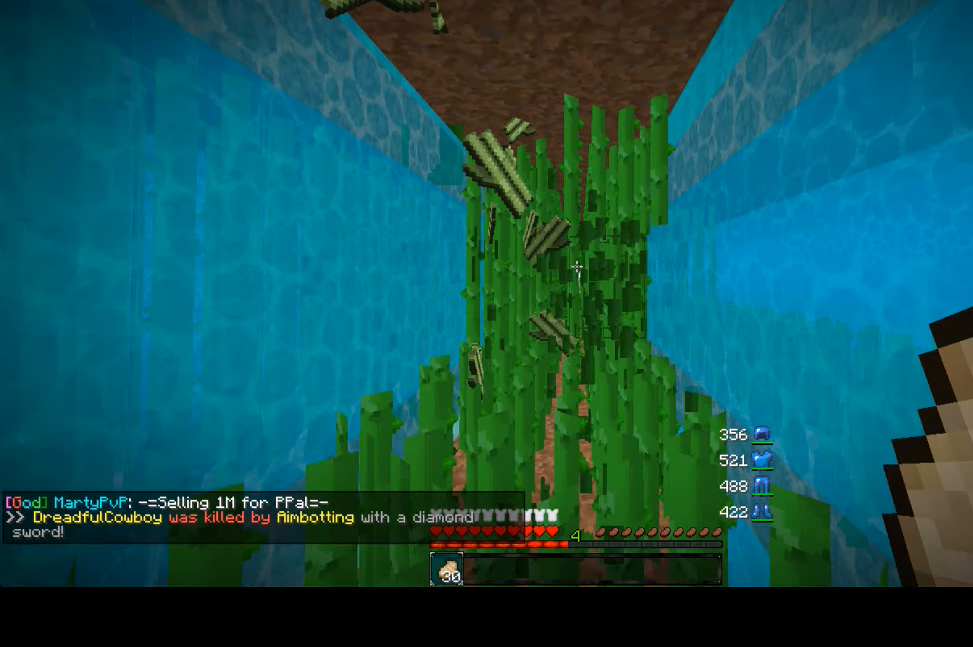
{"keys": ["w"], "mouse": ["left"], "events": []}
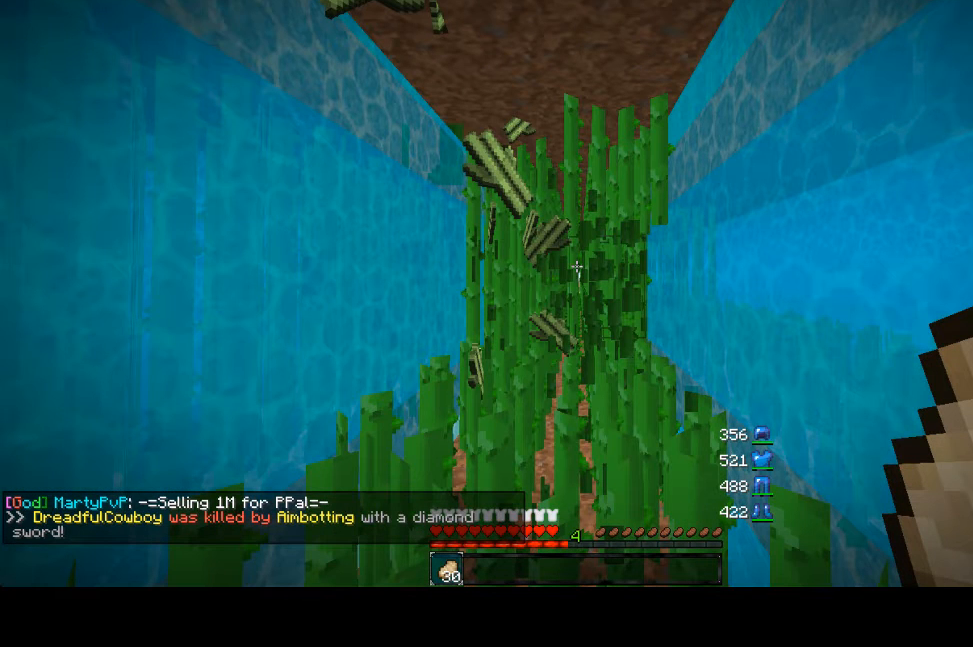
{"keys": ["w"], "mouse": ["left"], "events": []}
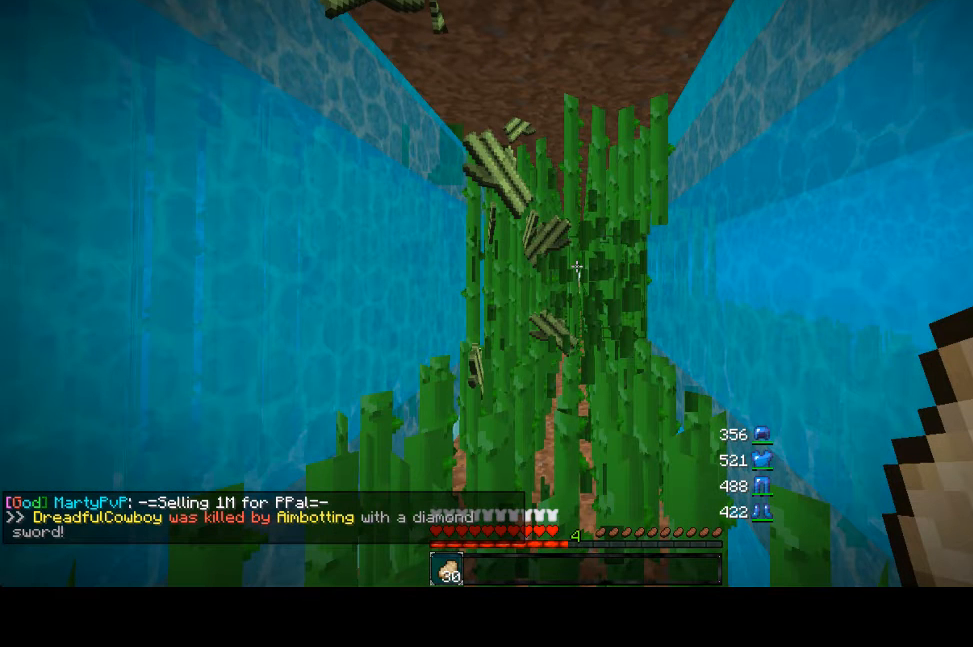
{"keys": ["w"], "mouse": ["left"], "events": []}
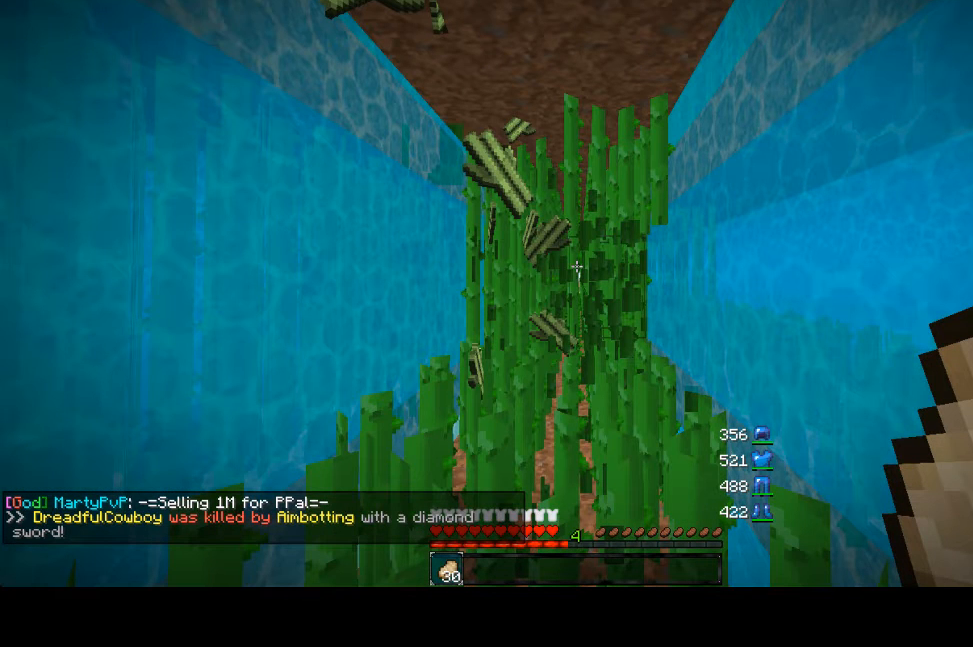
{"keys": ["w"], "mouse": ["left"], "events": []}
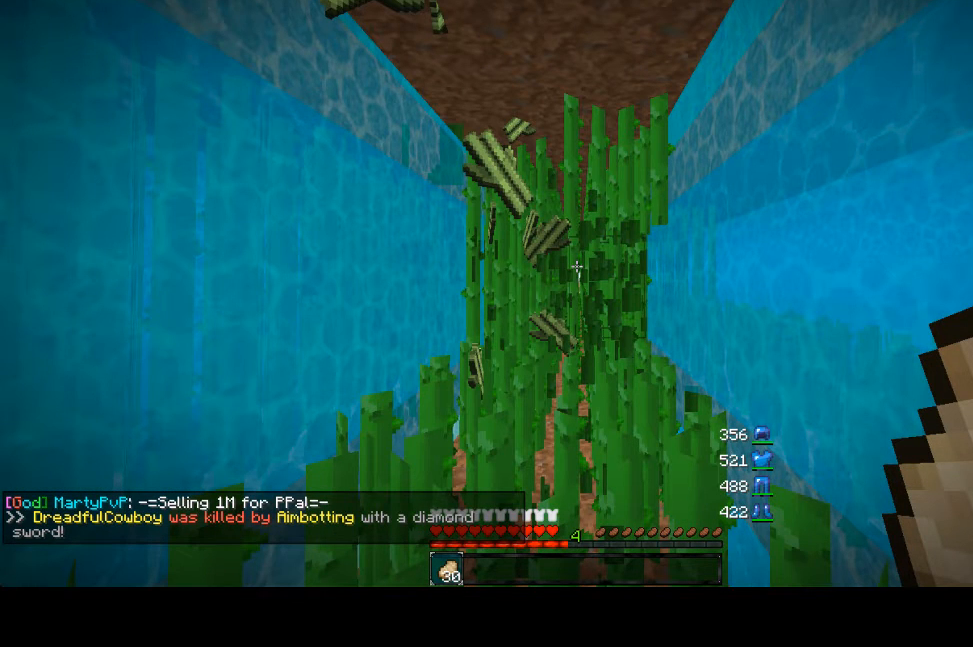
{"keys": ["w"], "mouse": ["left"], "events": []}
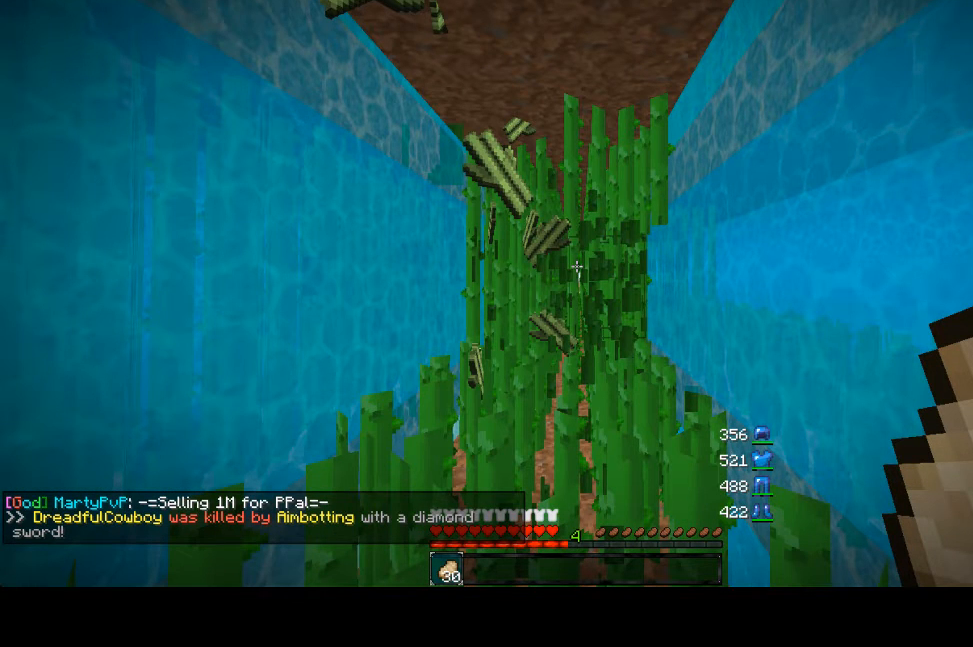
{"keys": ["a", "w"], "mouse": ["left"], "events": [[440, "a", "down"]]}
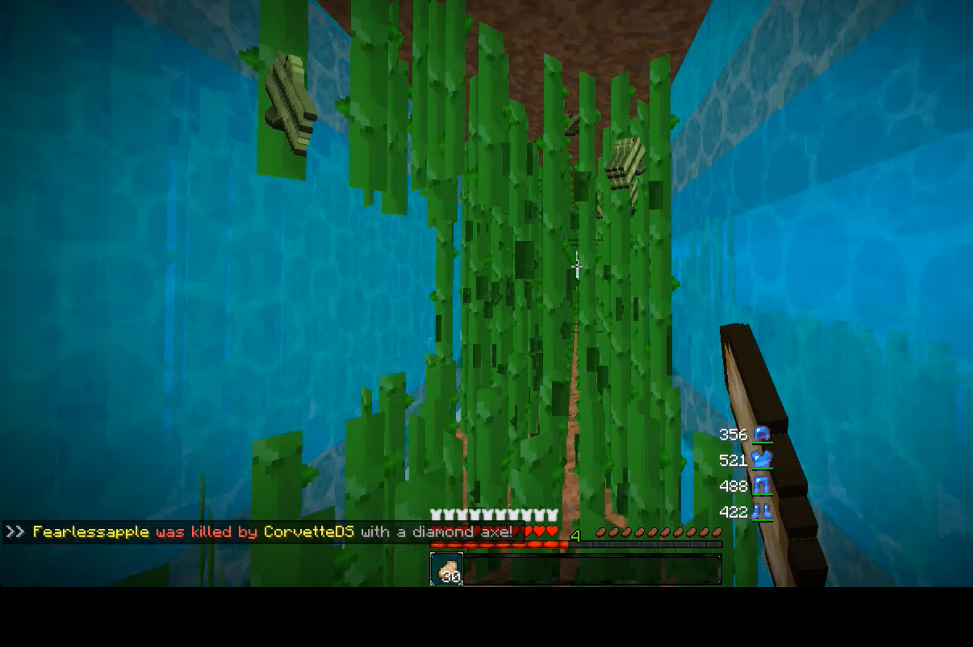
{"keys": ["a", "w"], "mouse": ["left"], "events": []}
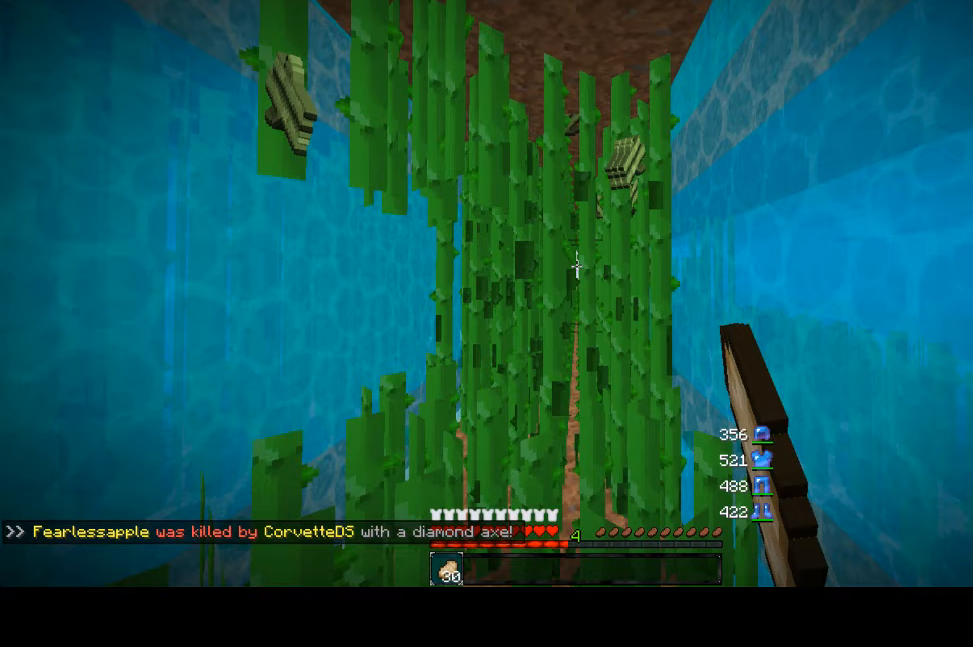
{"keys": ["a", "w"], "mouse": ["left"], "events": []}
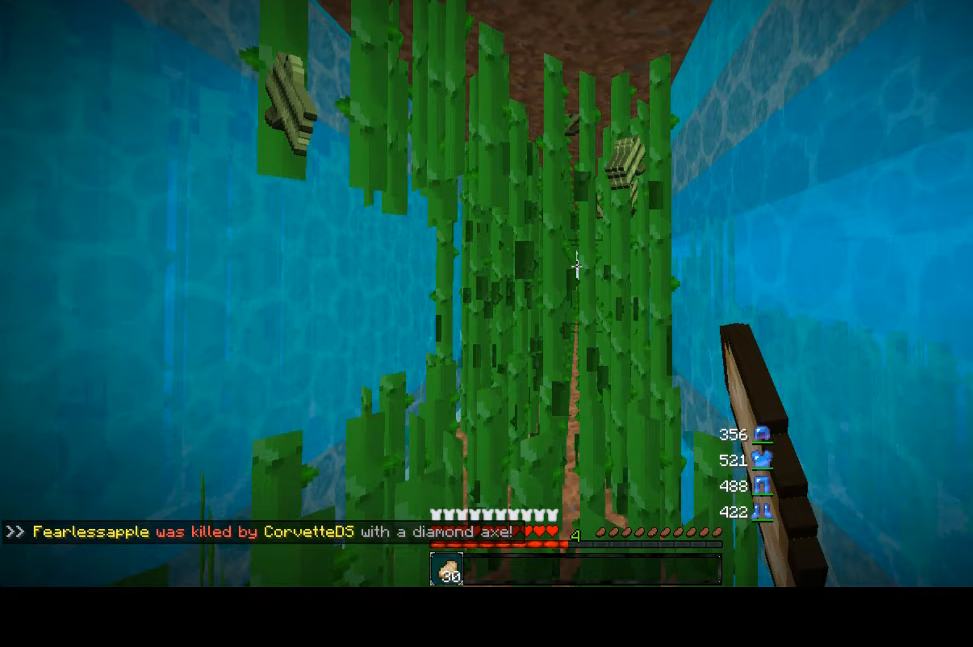
{"keys": ["a", "w"], "mouse": ["left"], "events": []}
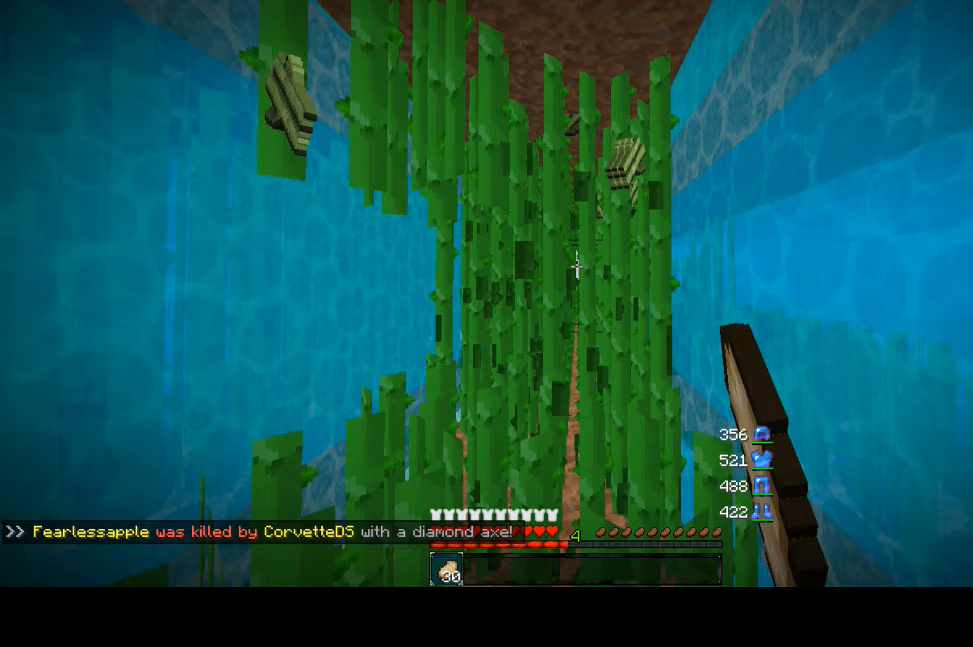
{"keys": ["a", "w"], "mouse": ["left"], "events": []}
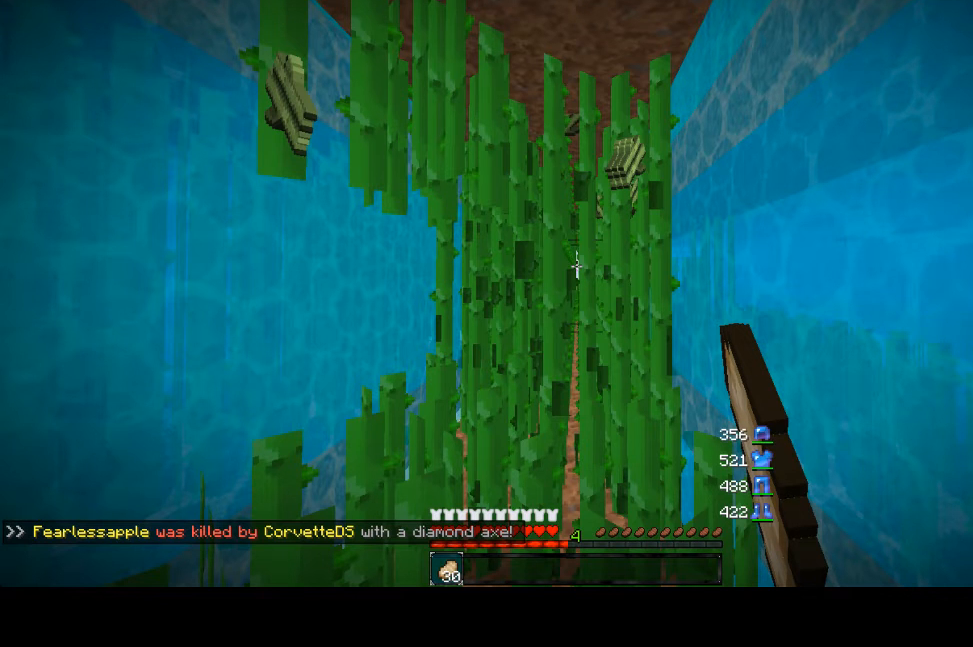
{"keys": ["a", "w"], "mouse": ["left"], "events": []}
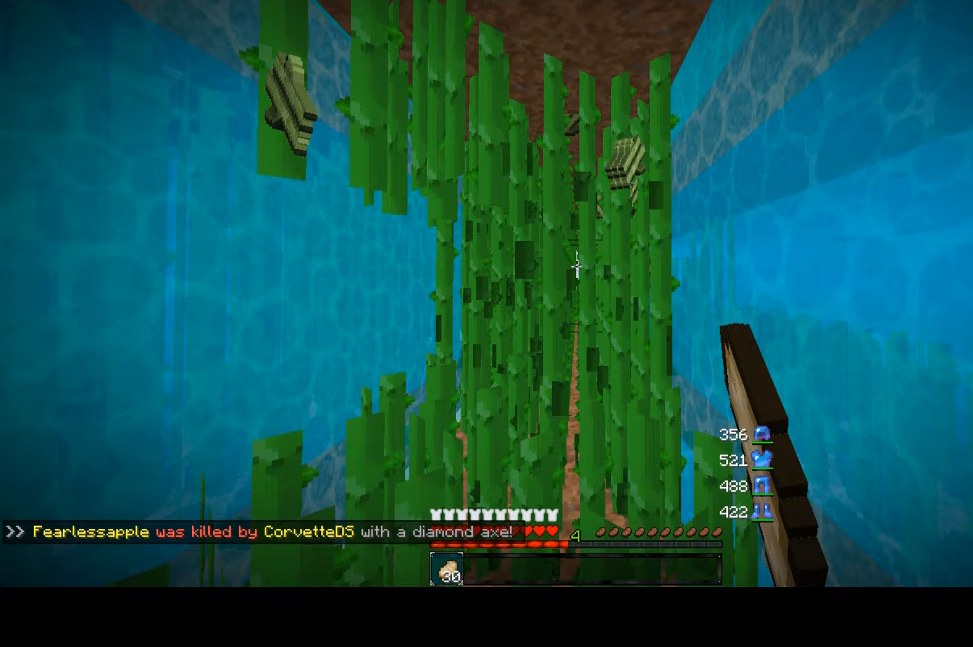
{"keys": ["a", "w"], "mouse": ["left"], "events": []}